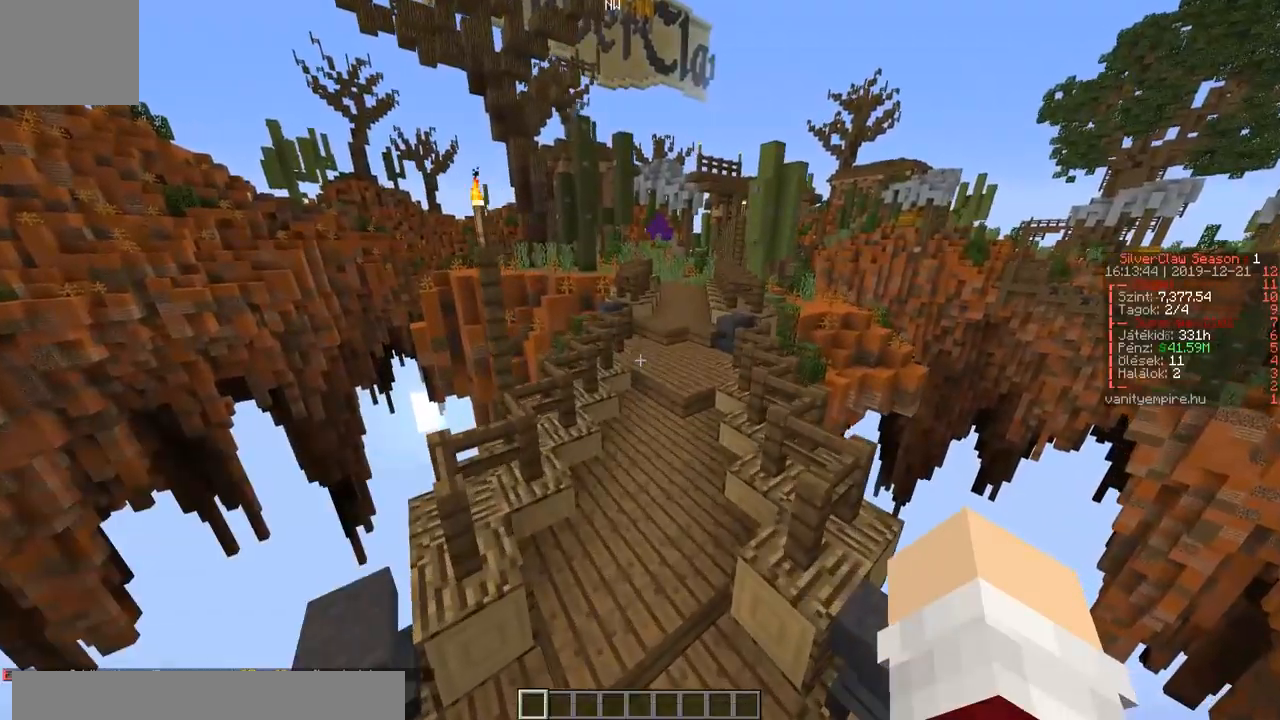
Gameplay with keyboard; each line is a JSON object with the keys held at the frame after it. "events" lists presses ("down") and releases ("up") of "a", "d", "s" and "w" between this image and that frame as [ms after this image, input, new state], when the widget could be followed in between. No other keys are recorded. Mouse input is not recorded.
{"keys": ["w"], "events": [[33, "w", "down"], [267, "d", "down"], [367, "d", "up"]]}
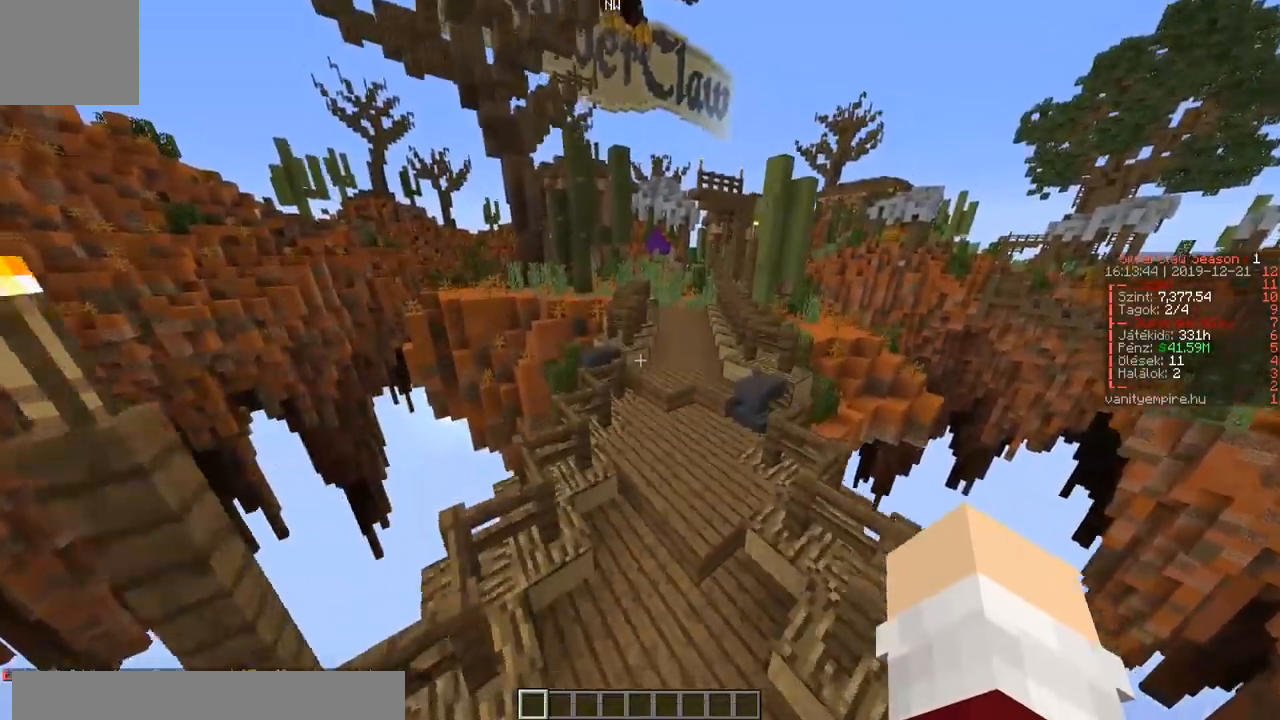
{"keys": ["w"], "events": [[200, "a", "down"], [317, "a", "up"]]}
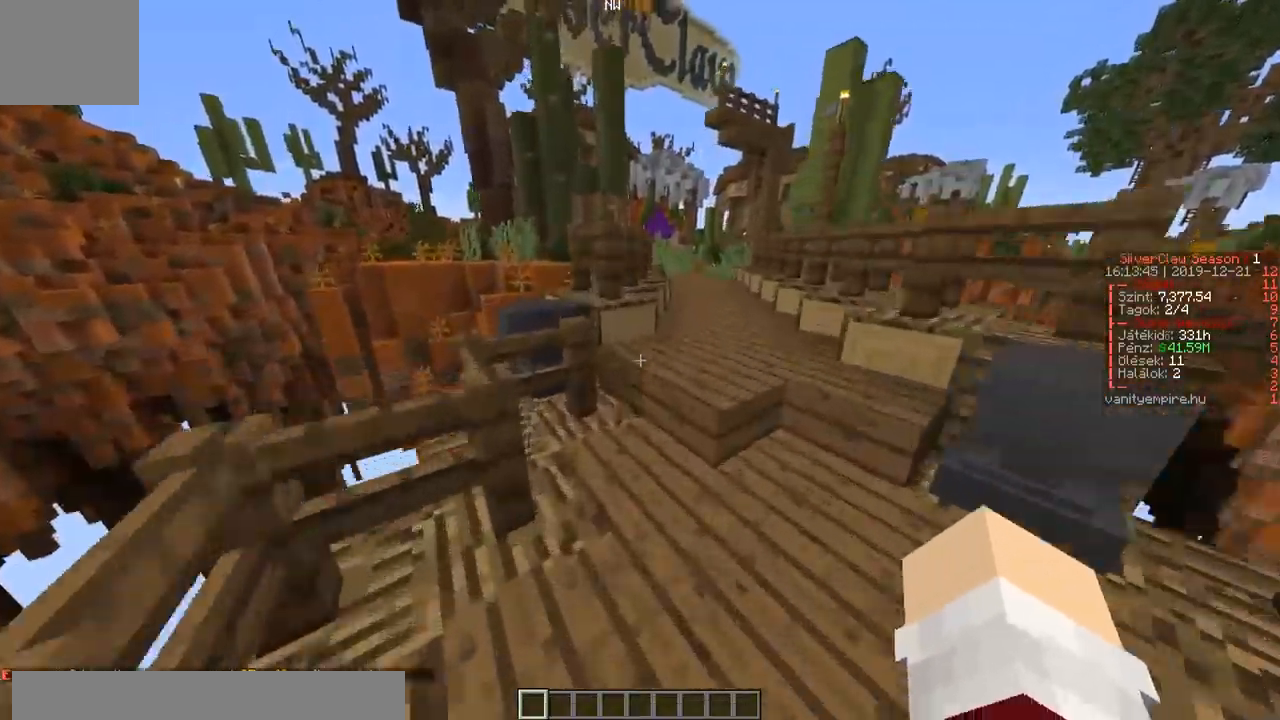
{"keys": ["w"], "events": [[100, "d", "down"], [350, "d", "up"]]}
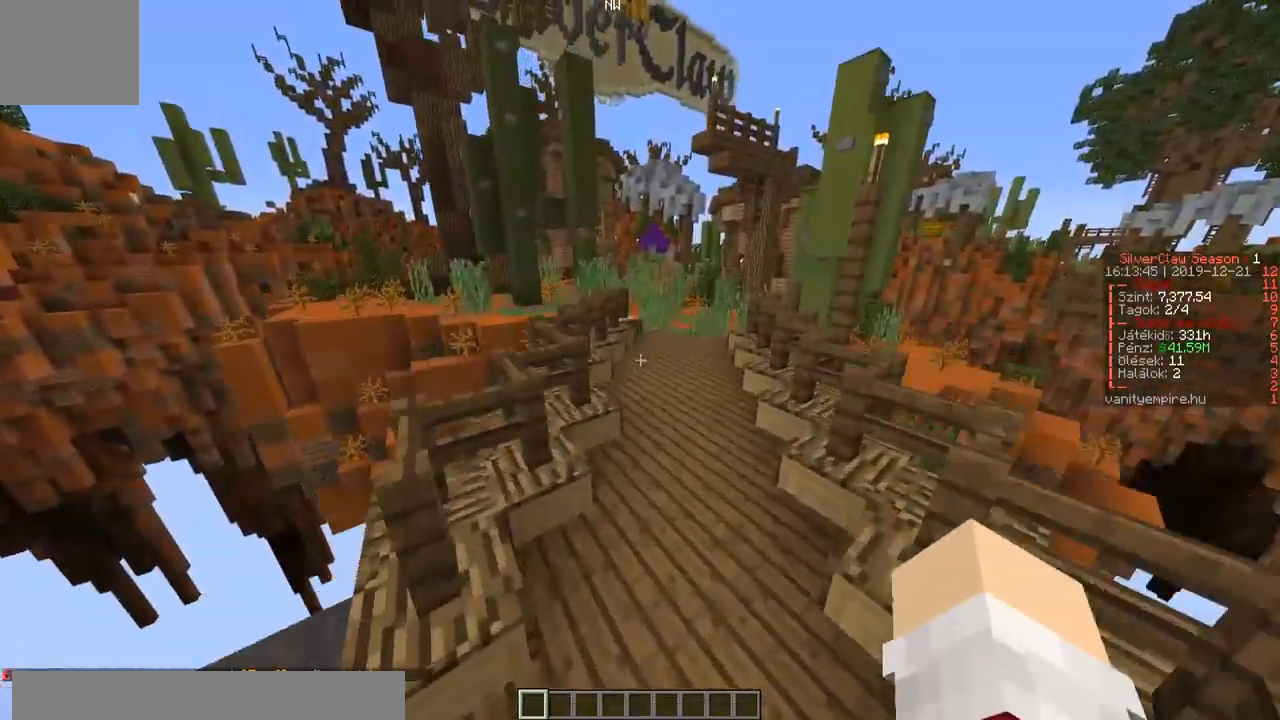
{"keys": ["d", "w"], "events": [[317, "d", "down"]]}
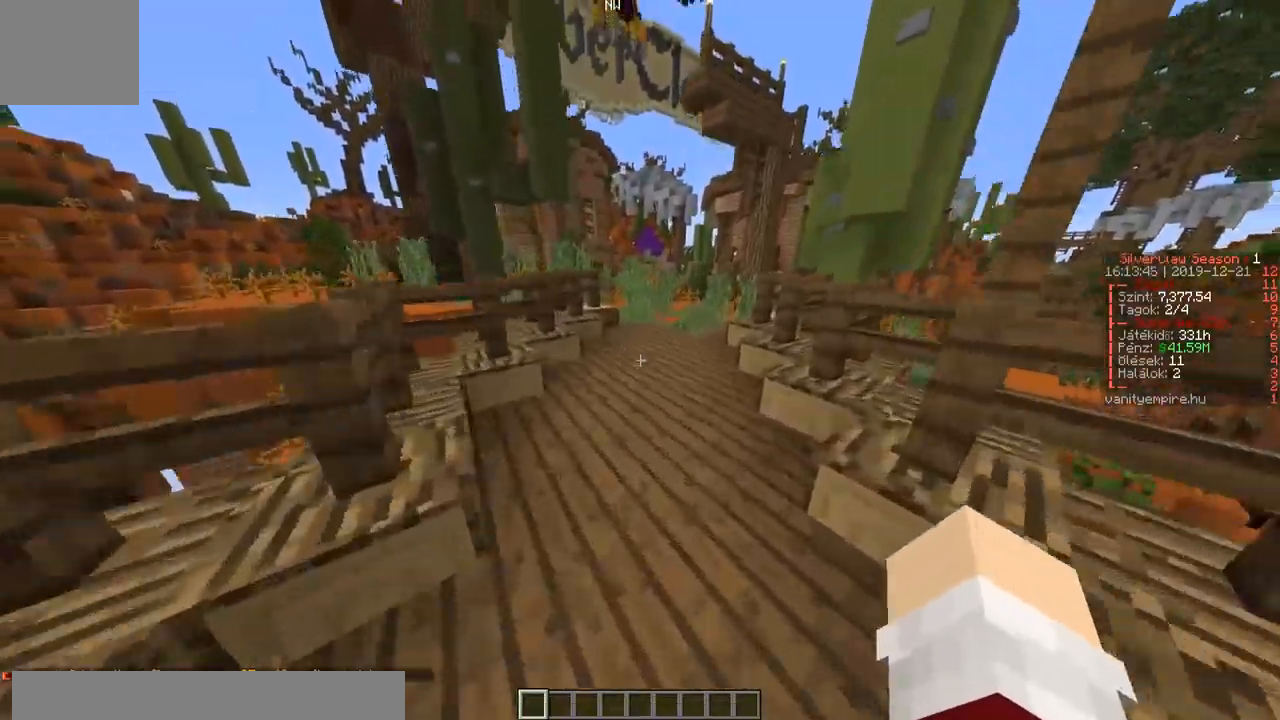
{"keys": ["a", "w"], "events": [[33, "d", "up"], [417, "a", "down"]]}
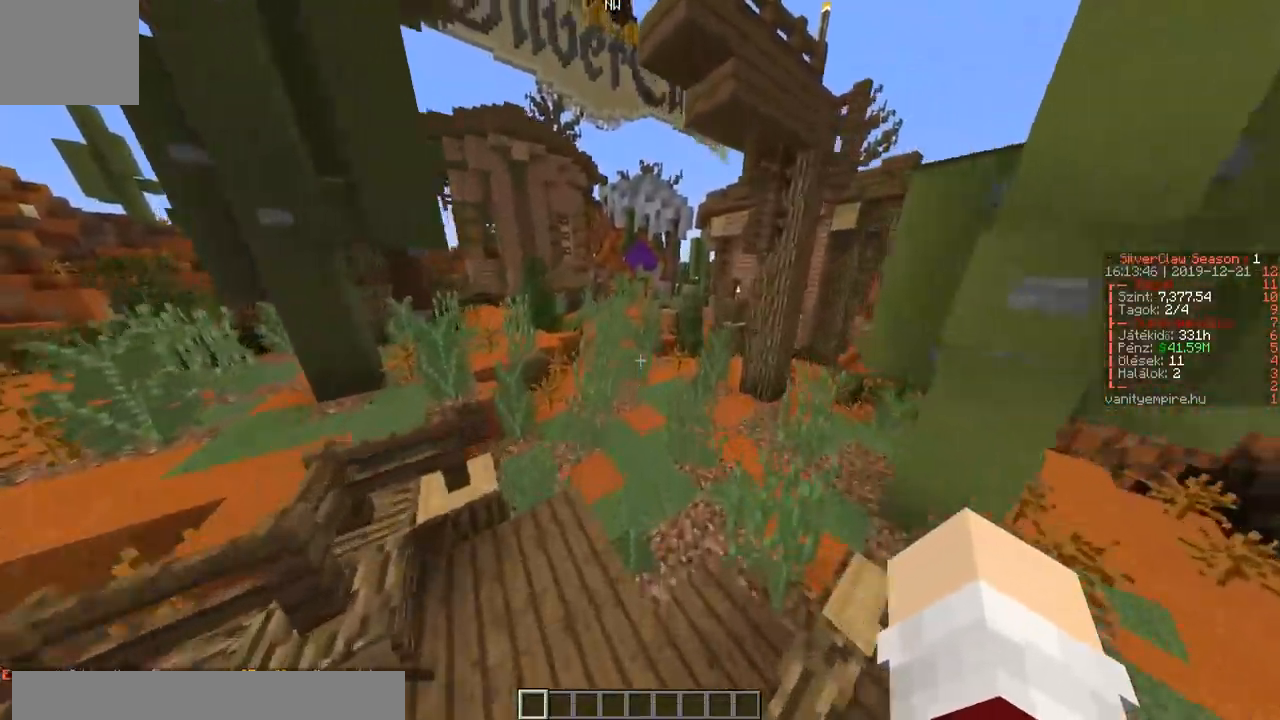
{"keys": ["w"], "events": [[117, "a", "up"]]}
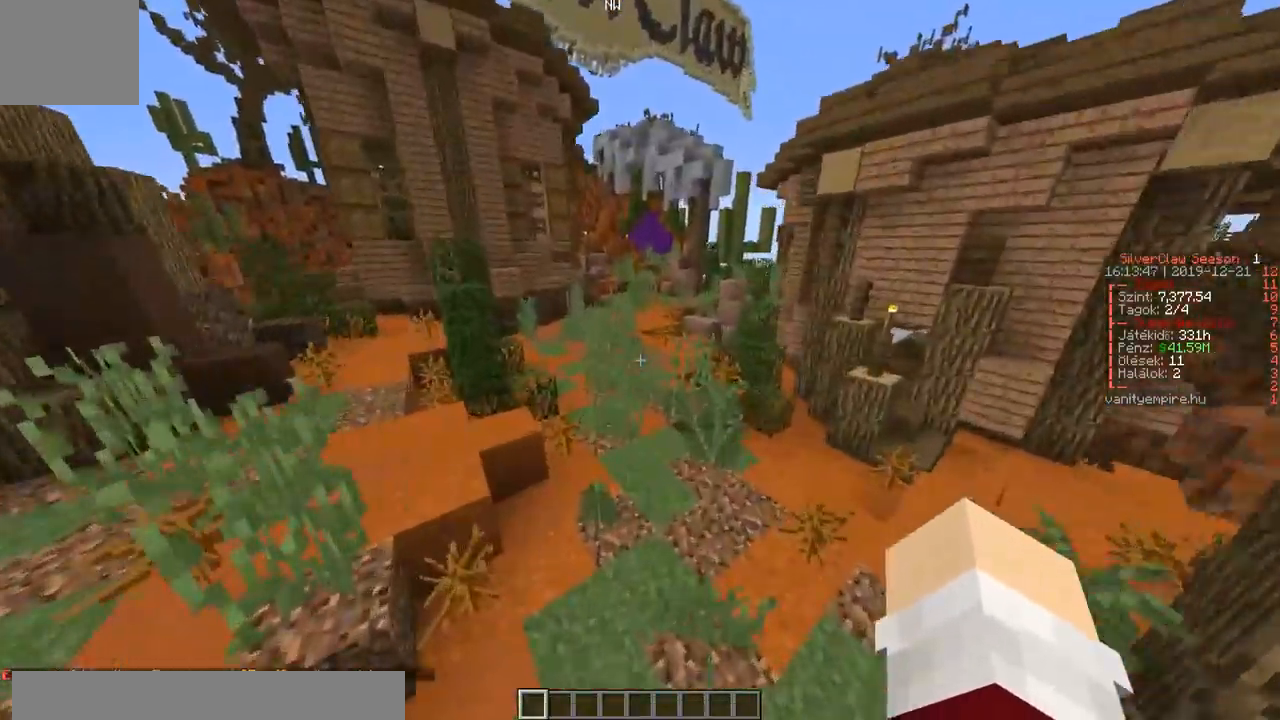
{"keys": ["w"], "events": []}
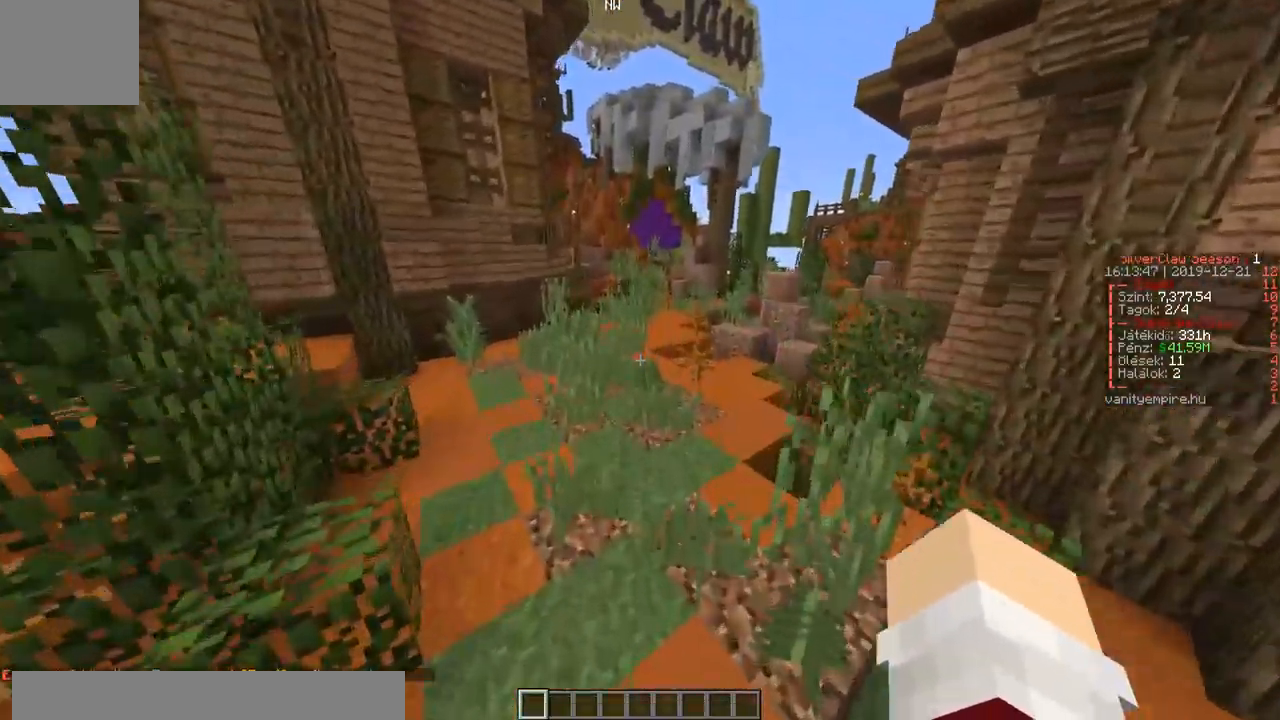
{"keys": ["w"], "events": []}
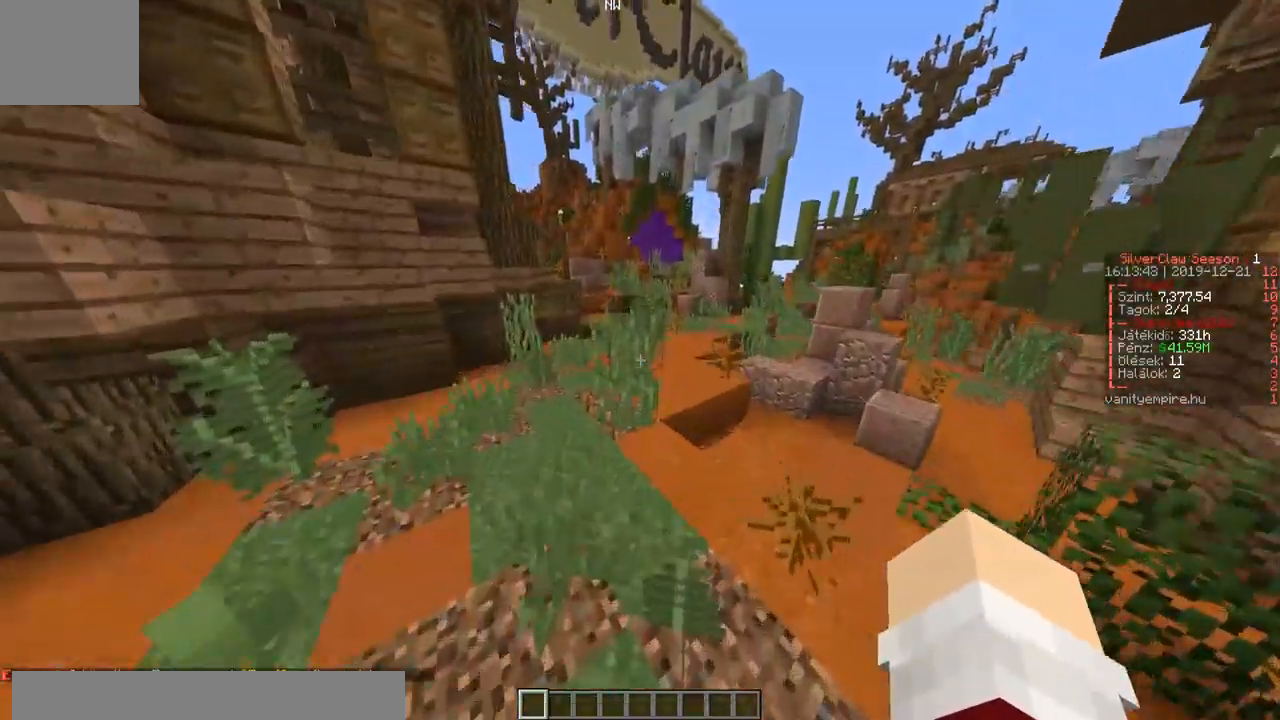
{"keys": ["w"], "events": []}
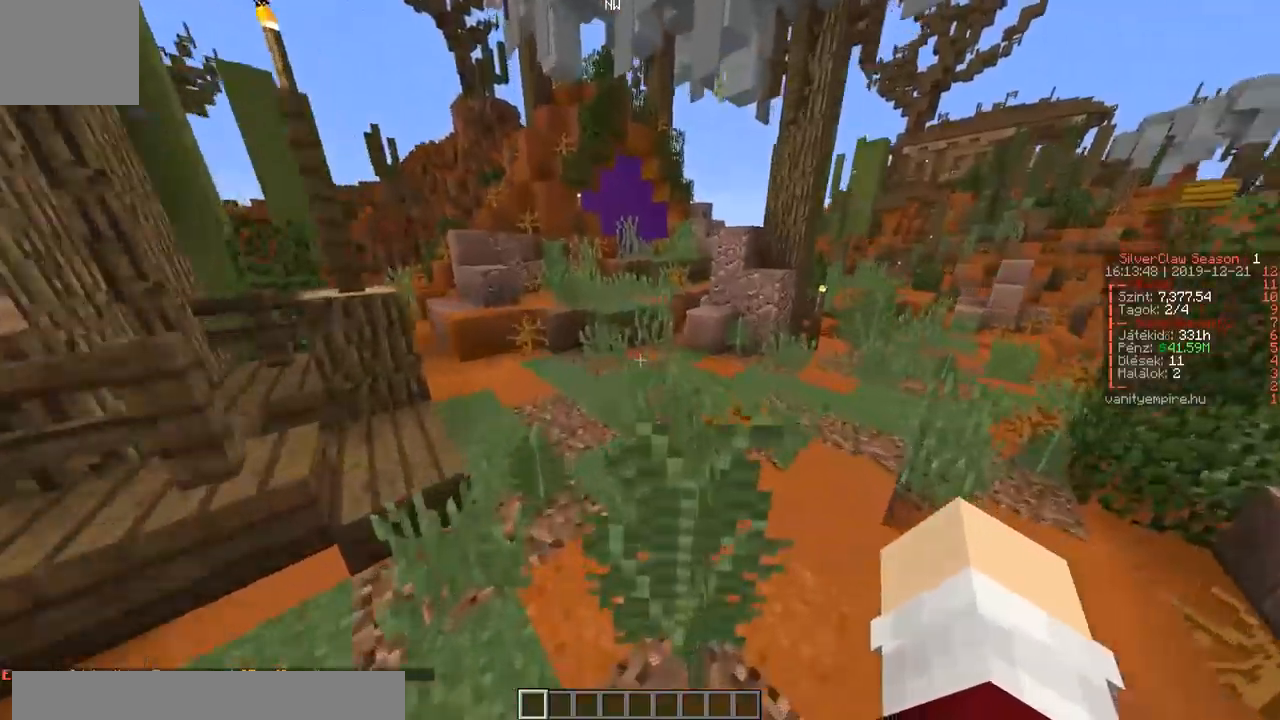
{"keys": ["w"], "events": [[233, "d", "down"], [383, "d", "up"]]}
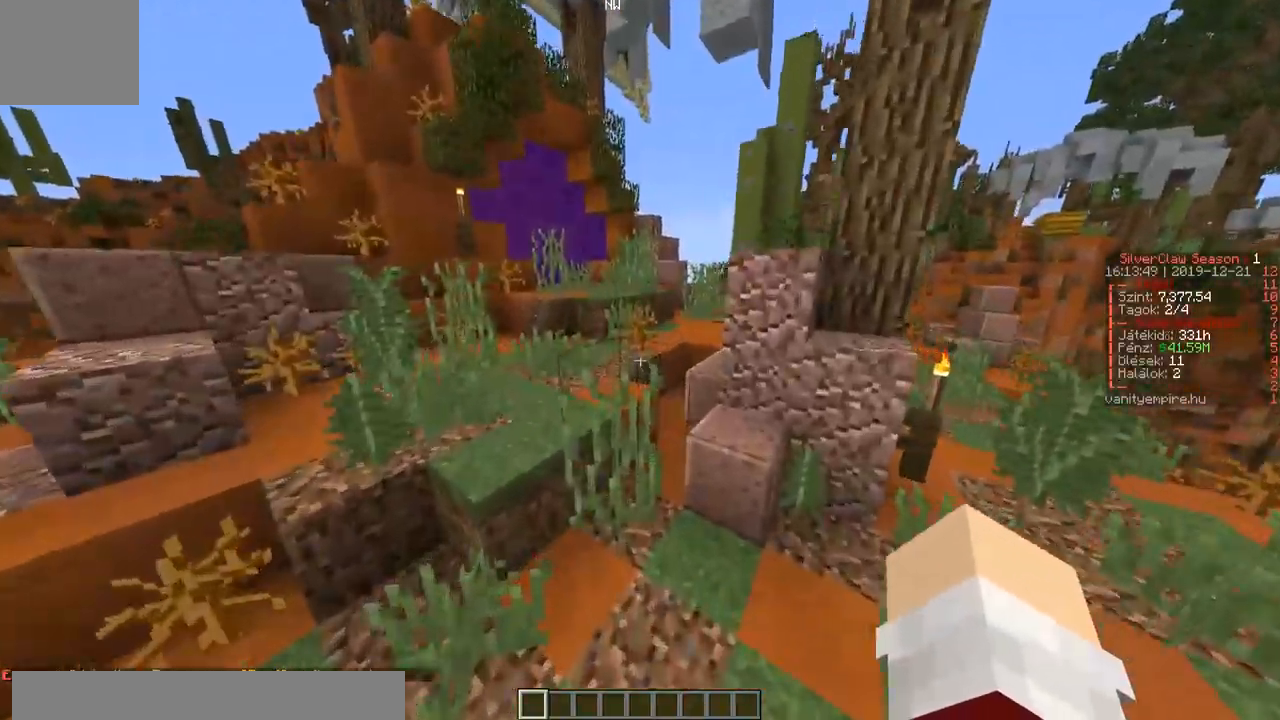
{"keys": ["w"], "events": []}
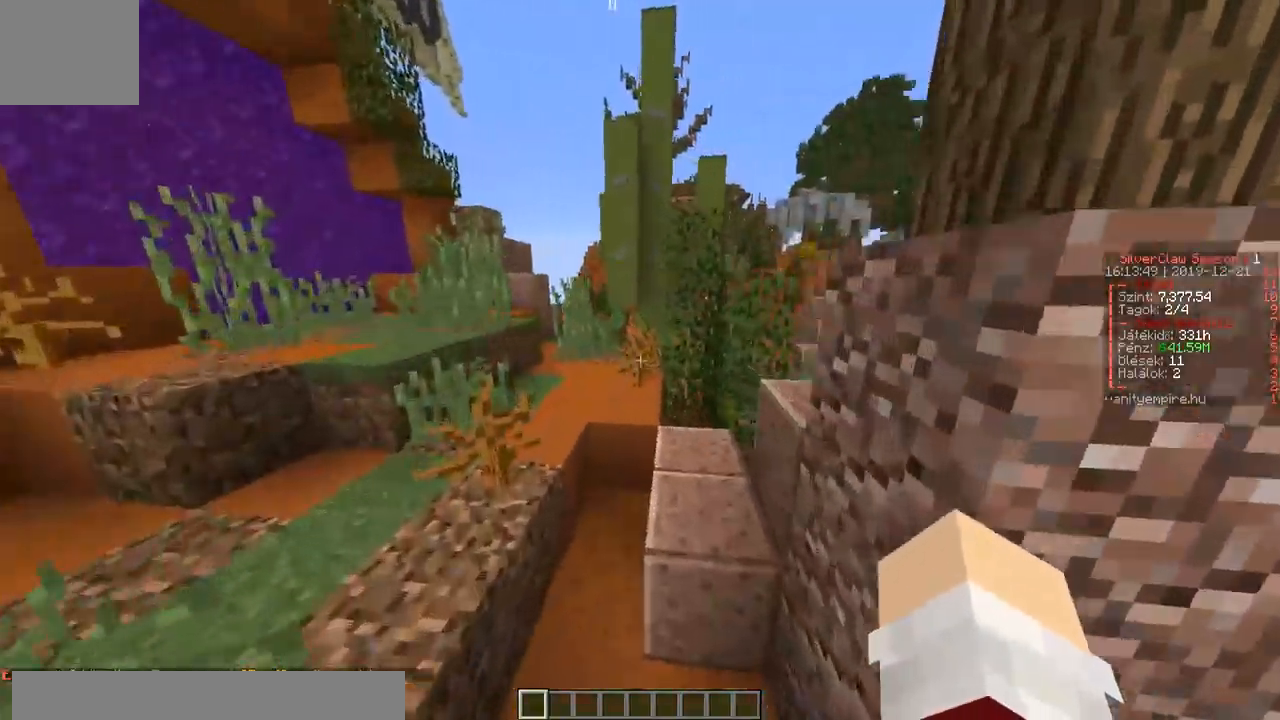
{"keys": ["w"], "events": [[117, "a", "down"], [267, "a", "up"]]}
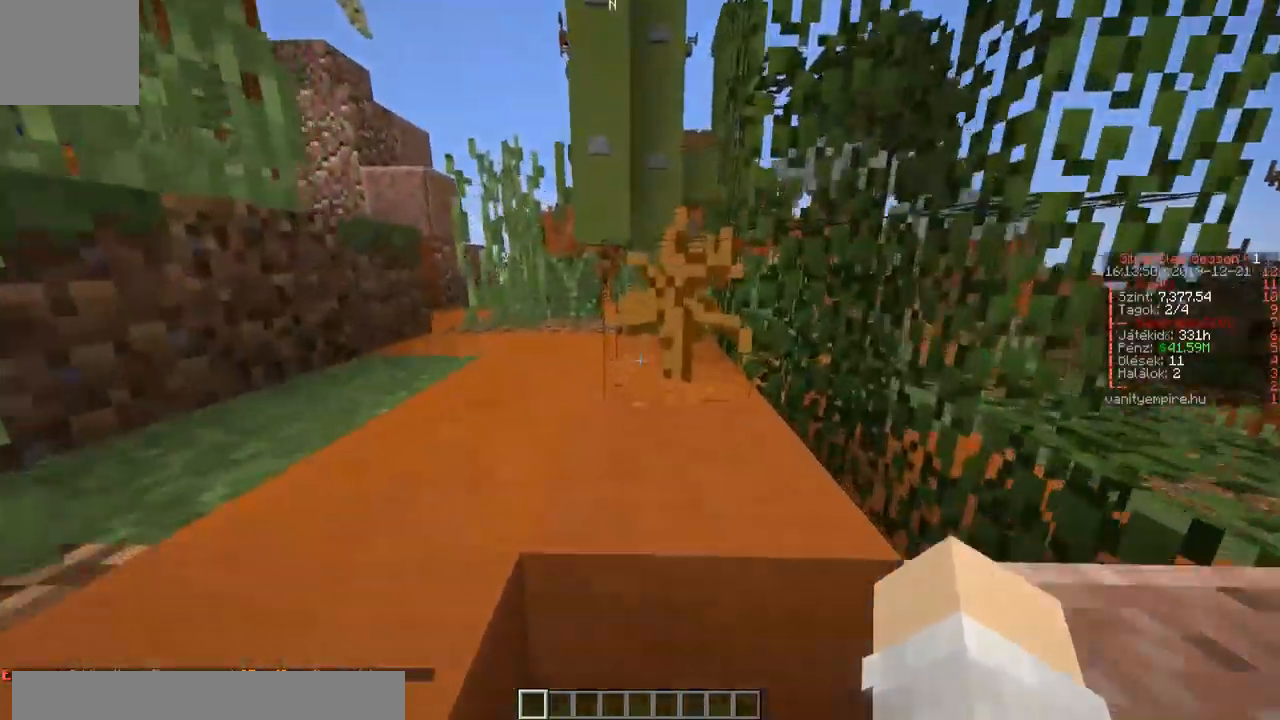
{"keys": ["w"], "events": []}
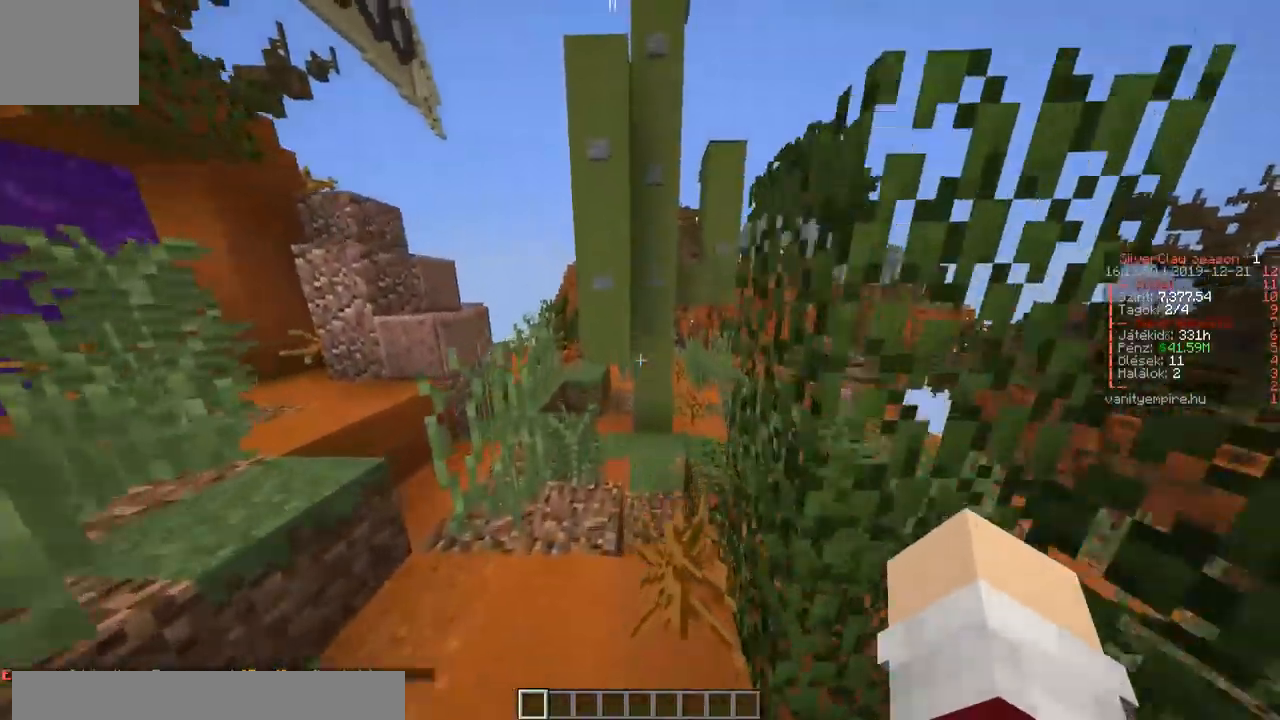
{"keys": ["d", "w"], "events": [[167, "d", "down"]]}
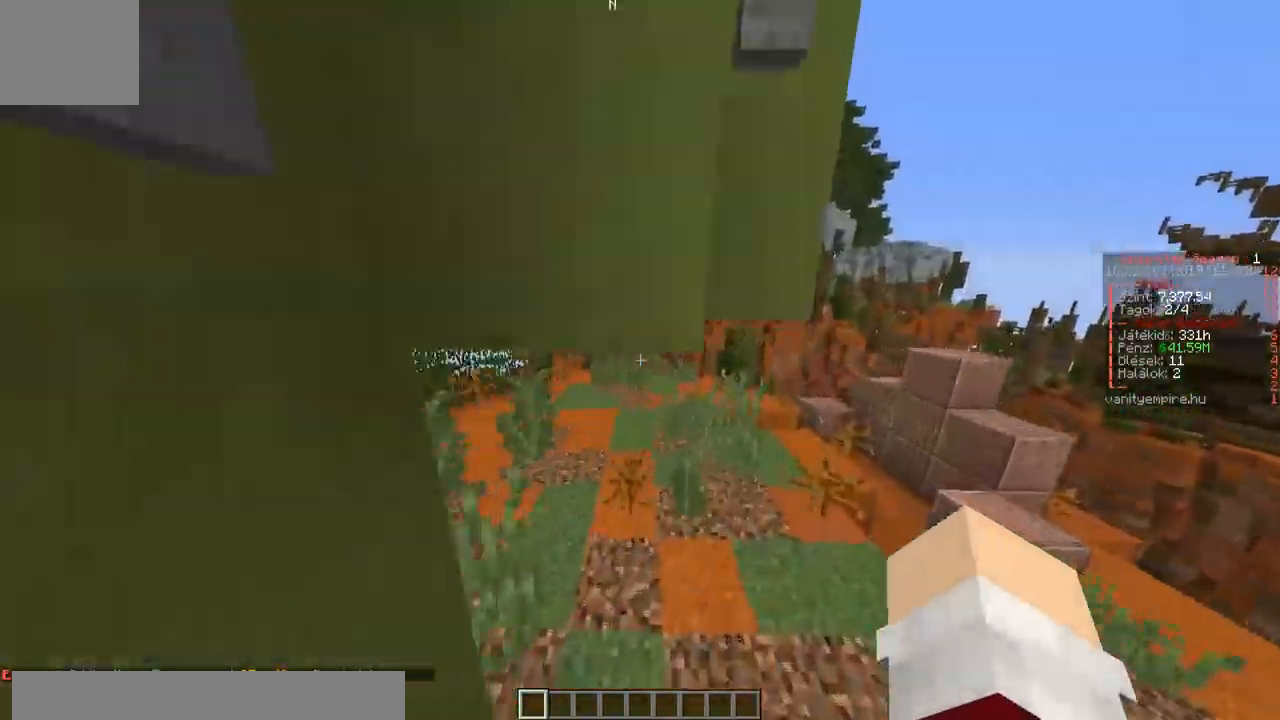
{"keys": ["w"], "events": [[50, "d", "up"], [250, "a", "down"], [500, "a", "up"]]}
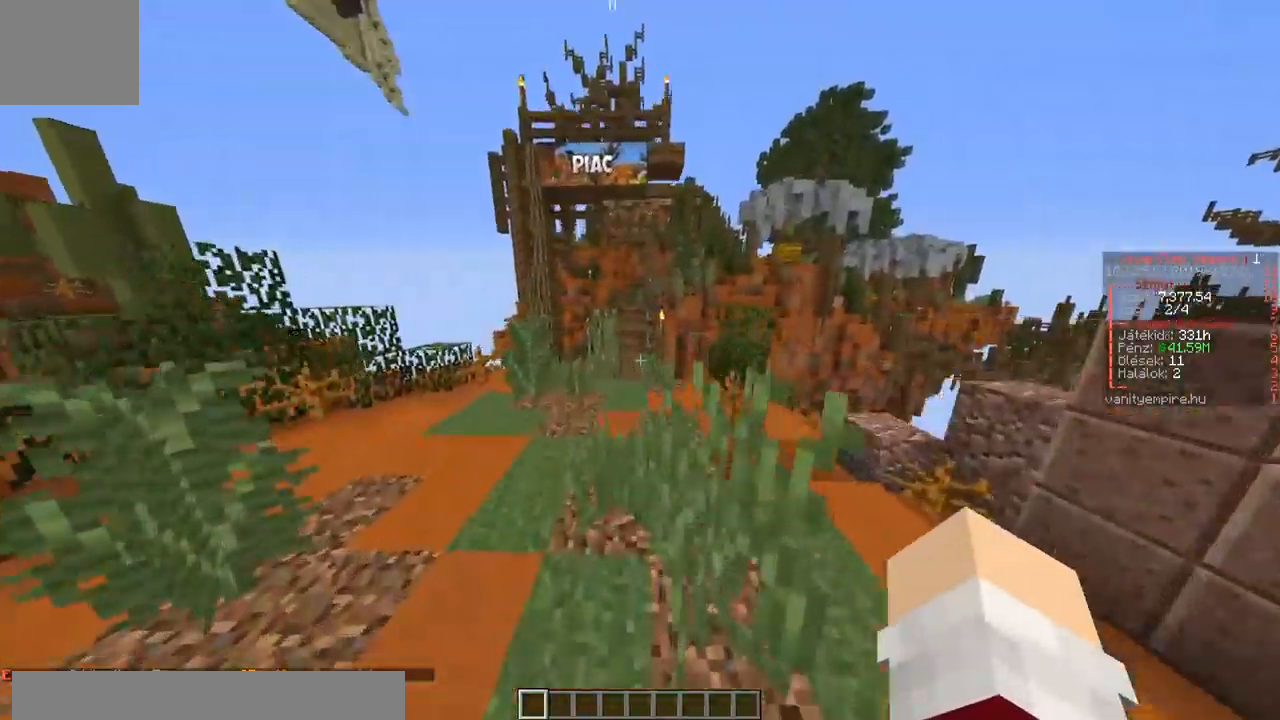
{"keys": ["w"], "events": []}
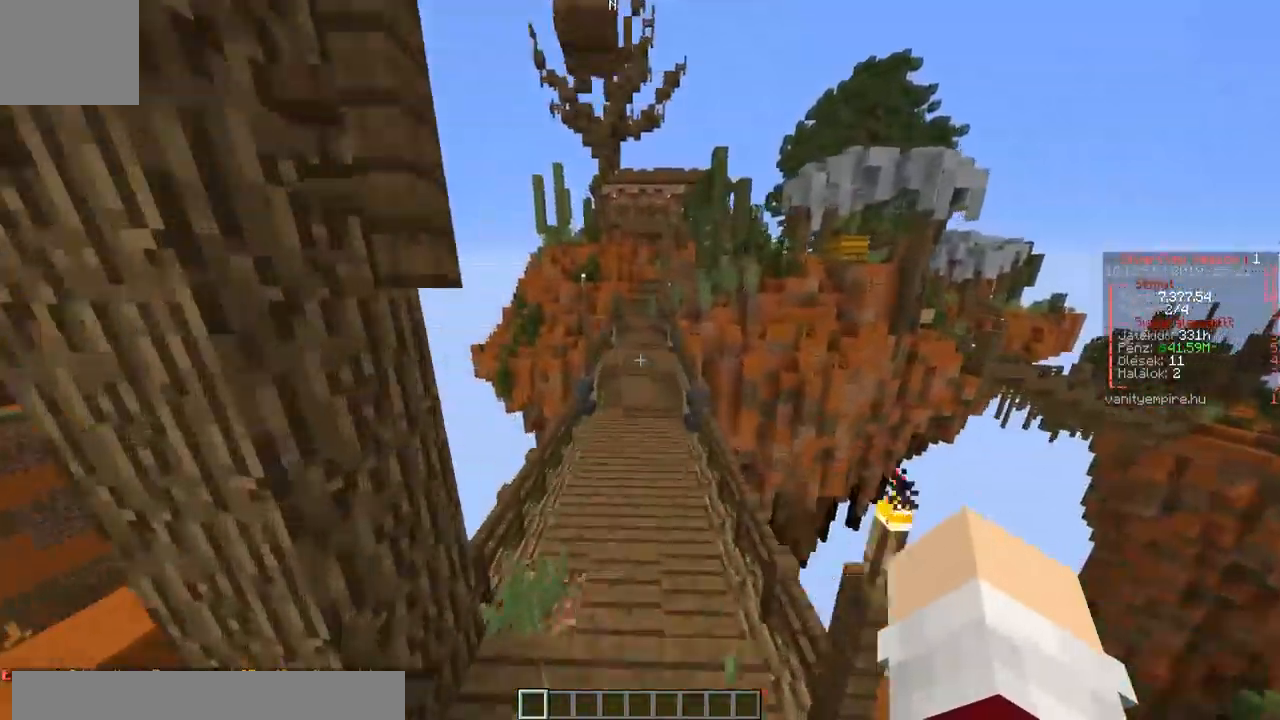
{"keys": ["w"], "events": []}
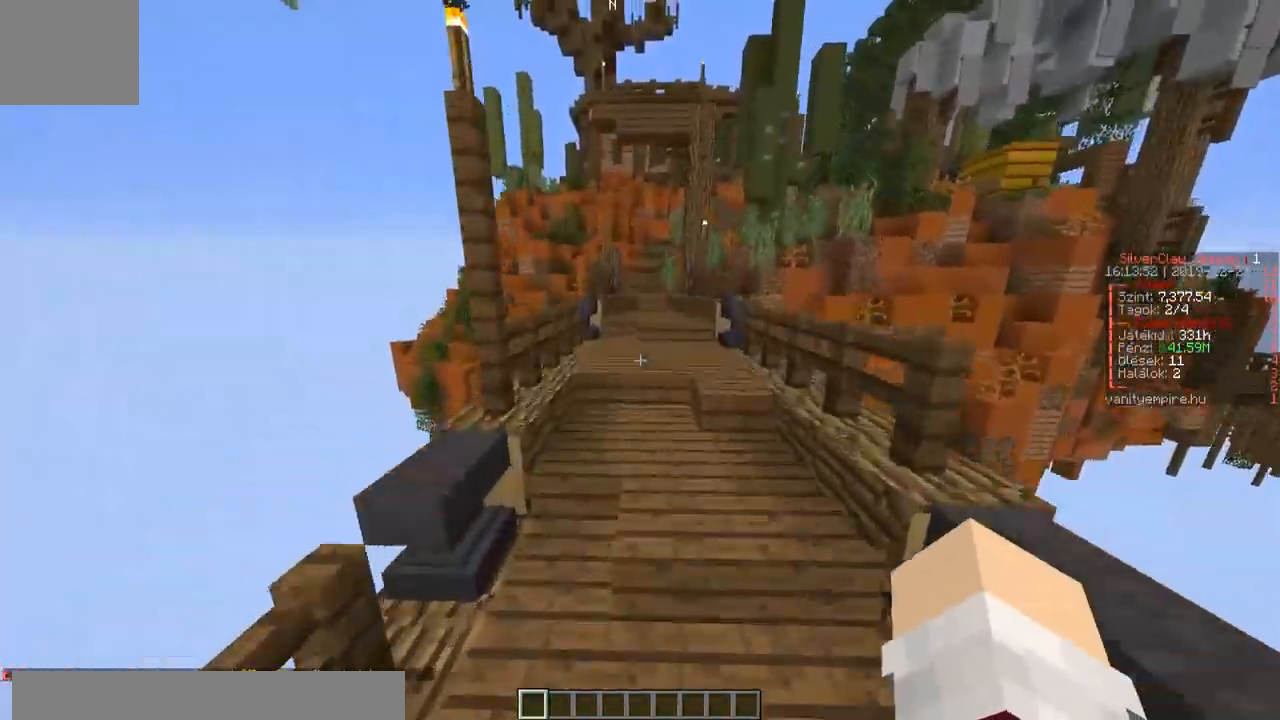
{"keys": ["w"], "events": []}
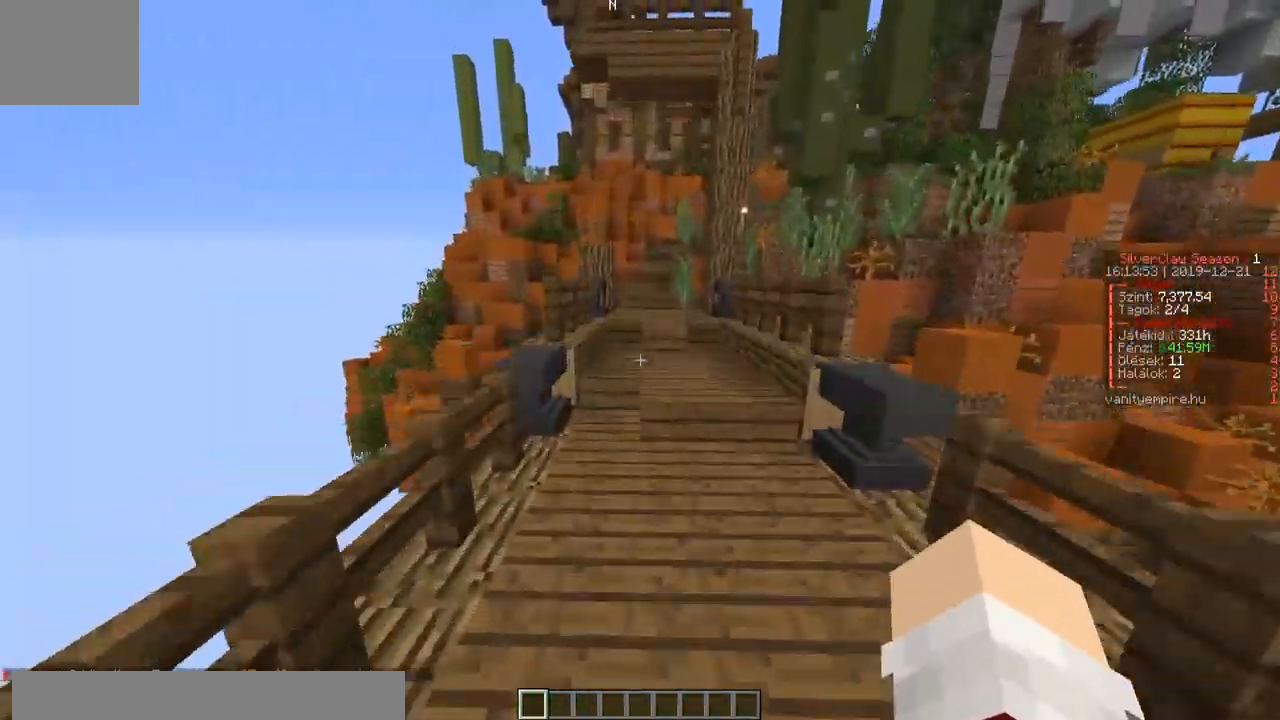
{"keys": ["w"], "events": []}
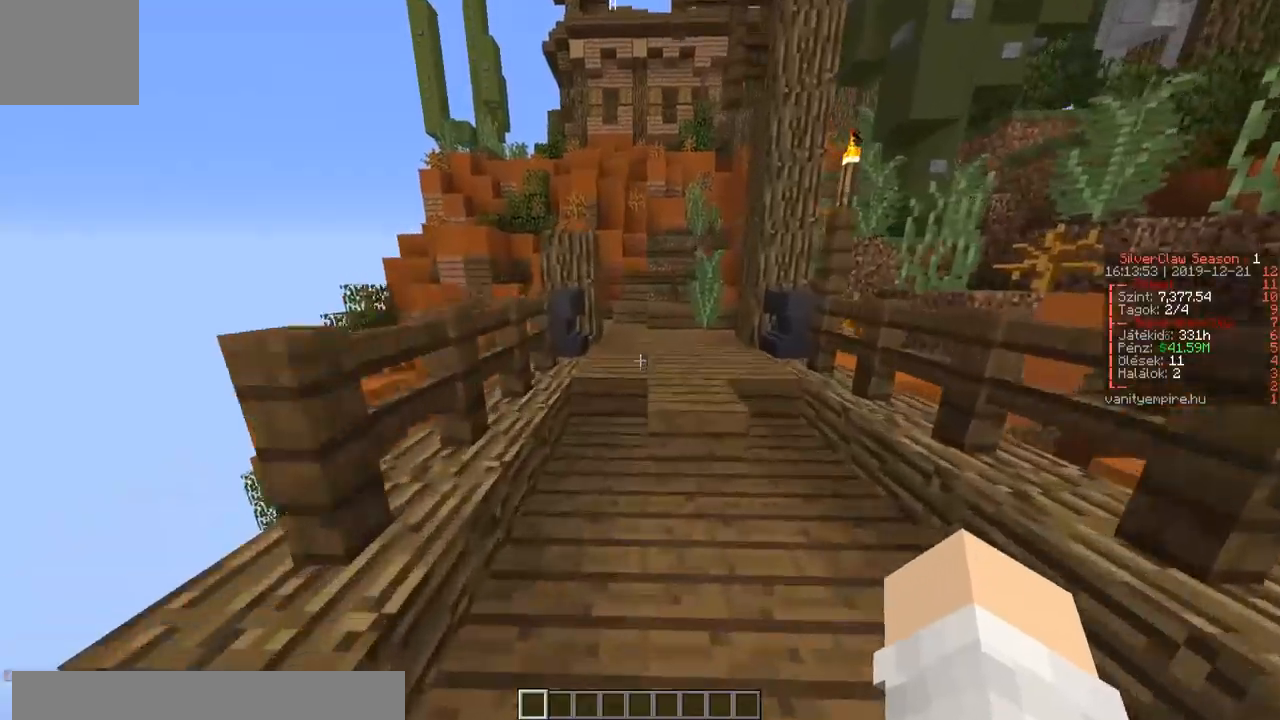
{"keys": ["d", "w"], "events": [[467, "d", "down"]]}
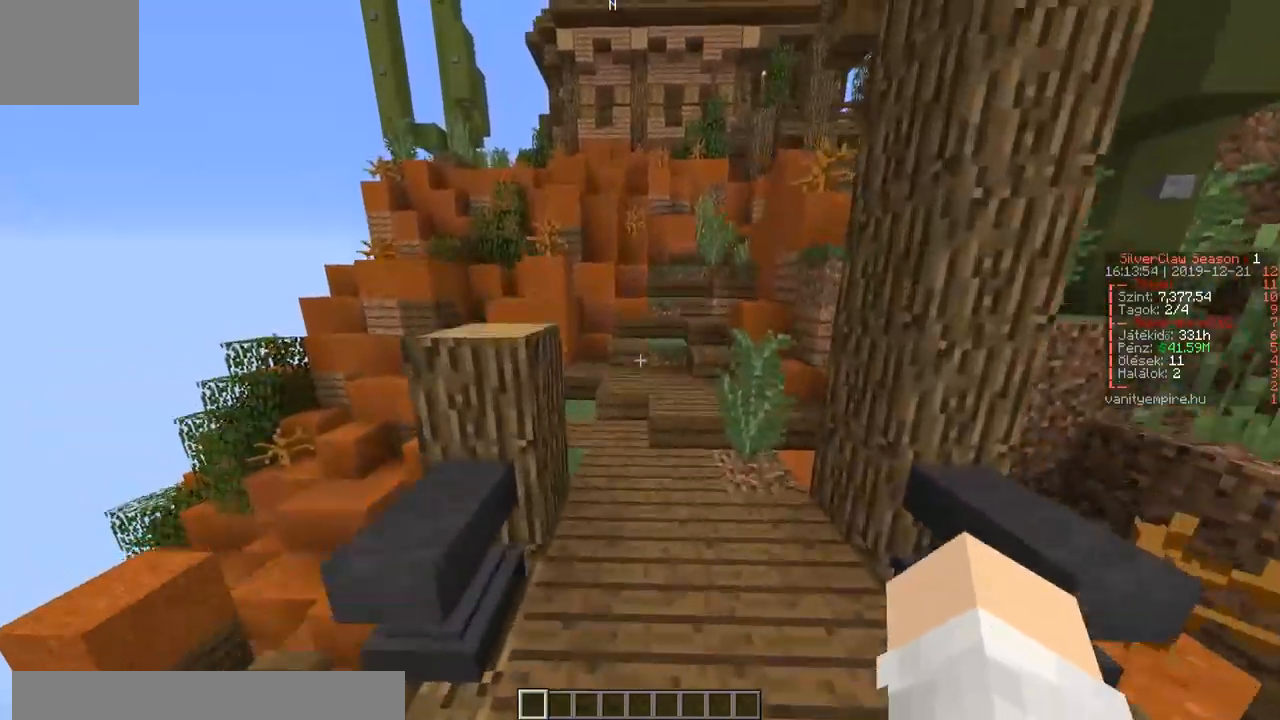
{"keys": ["a", "w"], "events": [[117, "d", "up"], [433, "a", "down"]]}
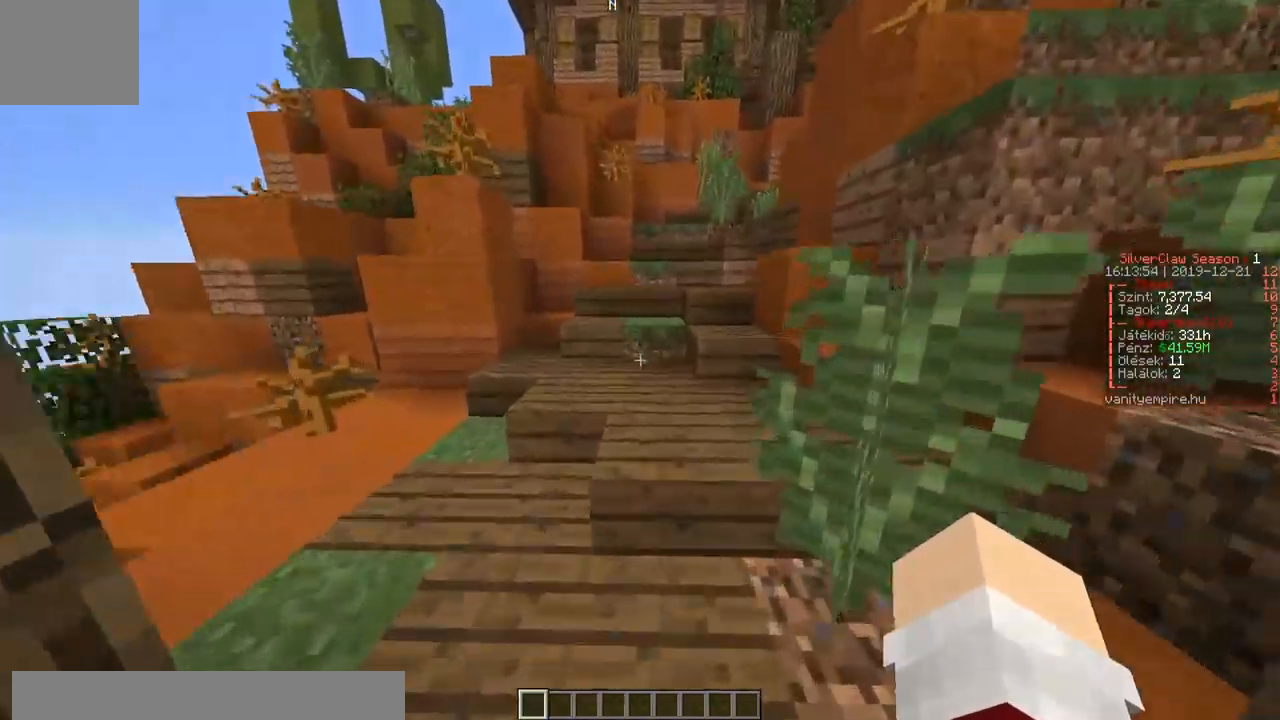
{"keys": ["w"], "events": [[100, "a", "up"]]}
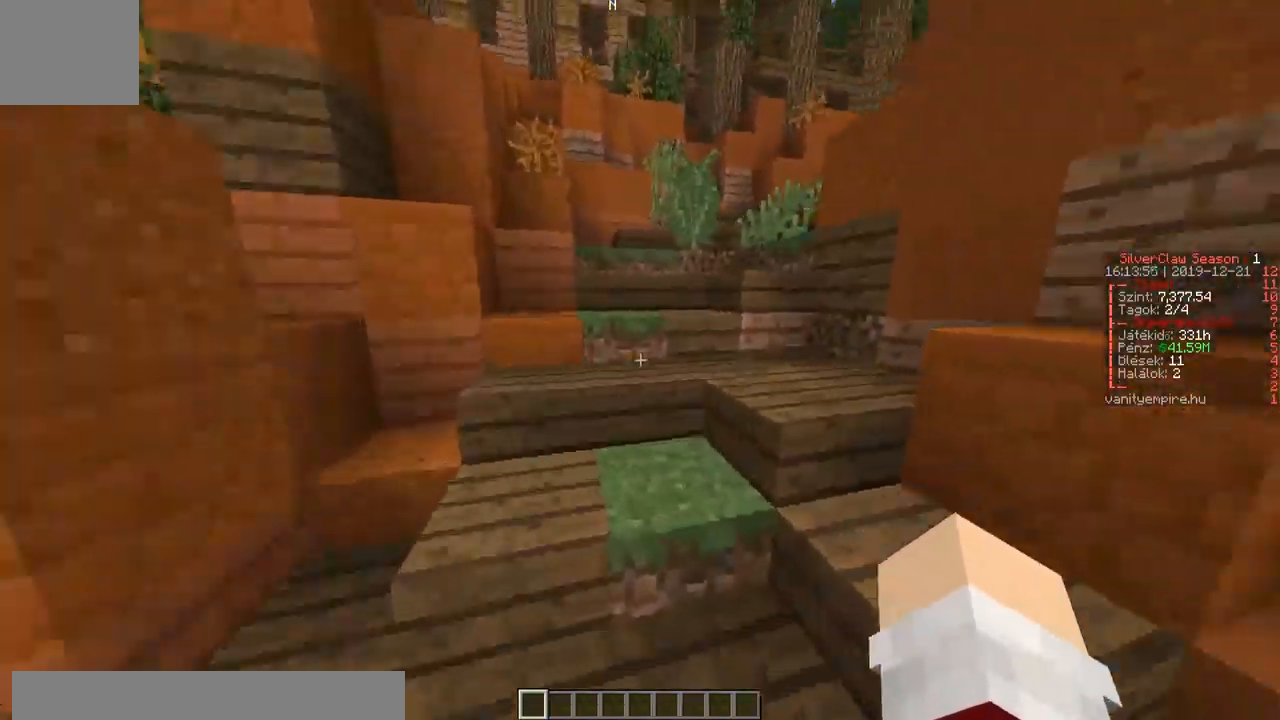
{"keys": ["a", "w"], "events": [[300, "a", "down"]]}
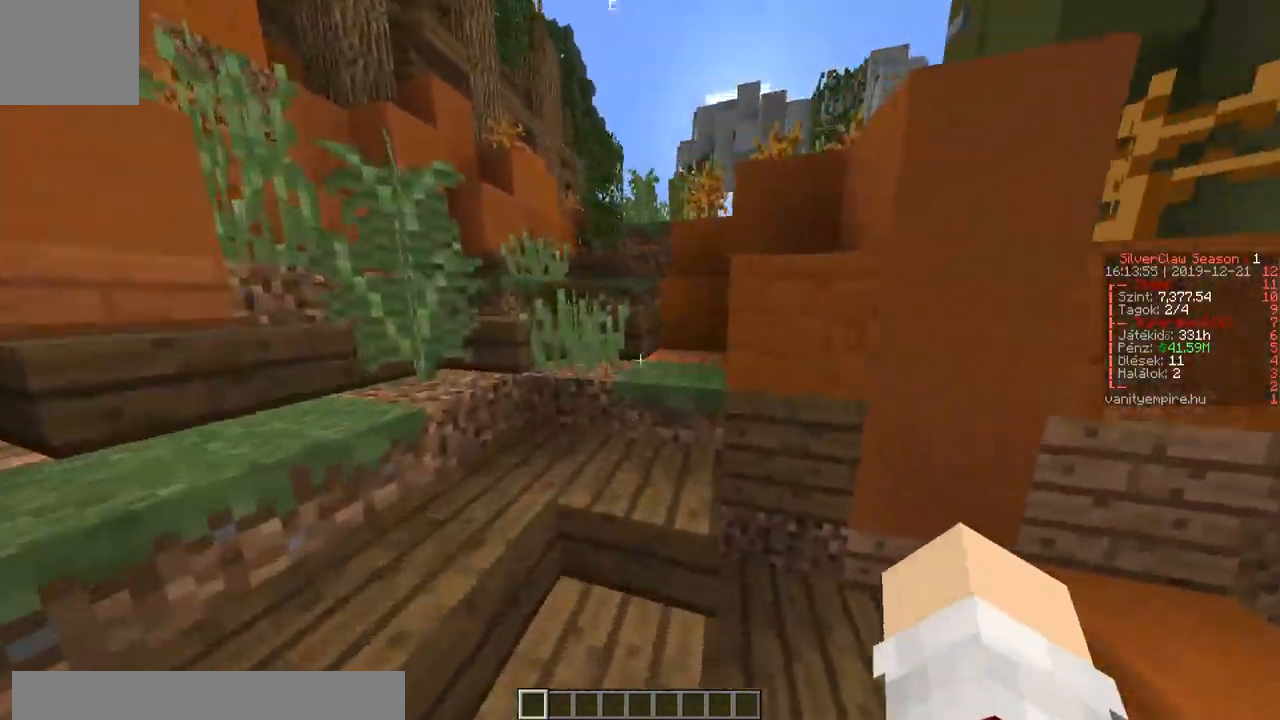
{"keys": ["w"], "events": [[100, "a", "up"]]}
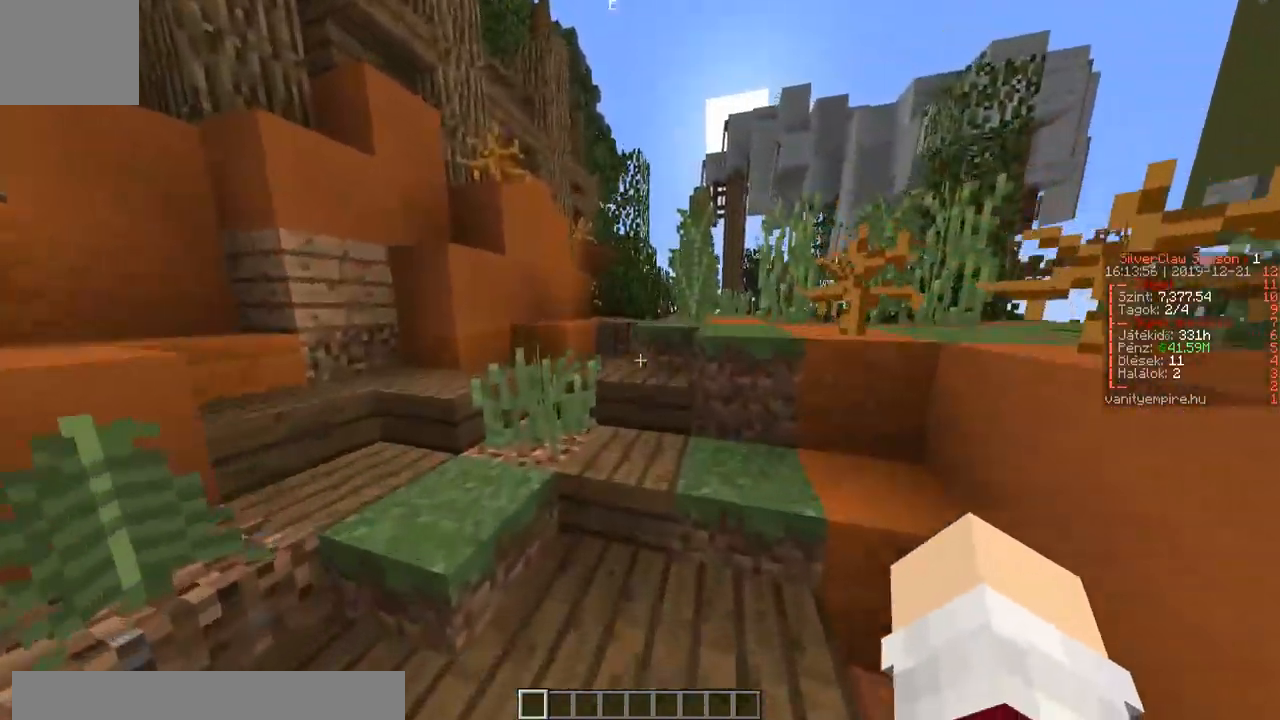
{"keys": ["d", "w"], "events": [[467, "d", "down"]]}
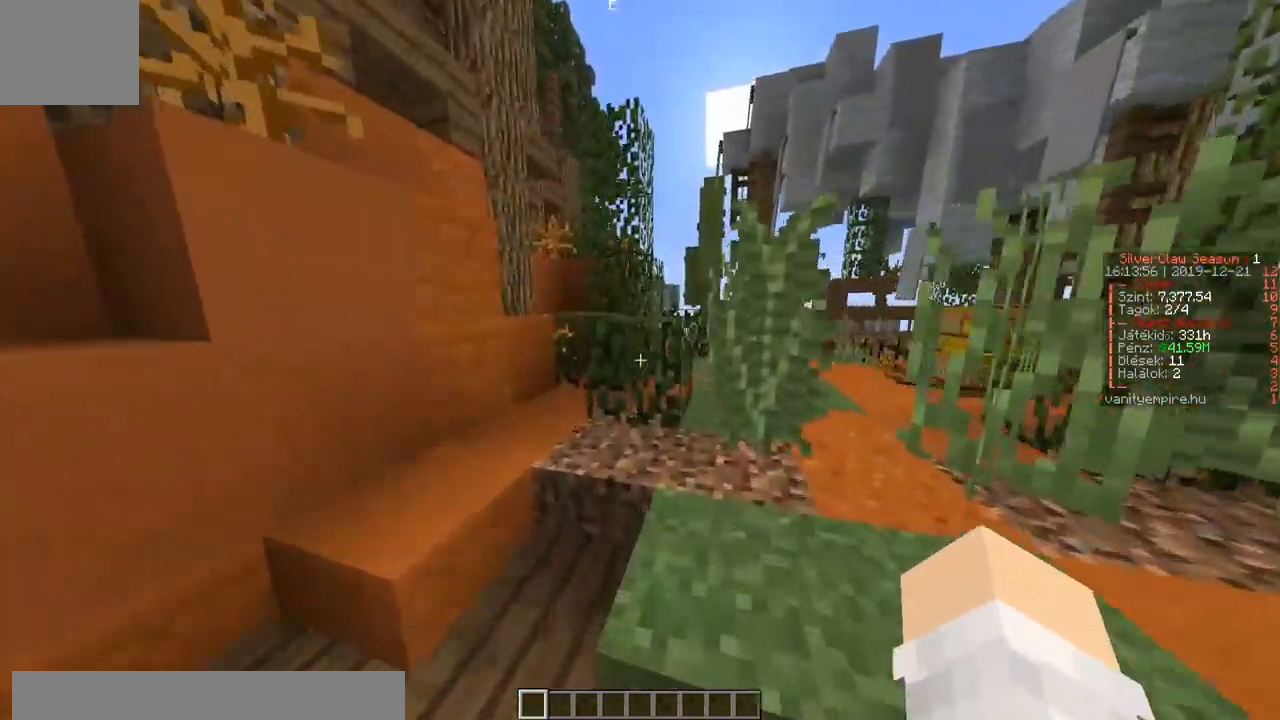
{"keys": ["w"], "events": [[283, "d", "up"]]}
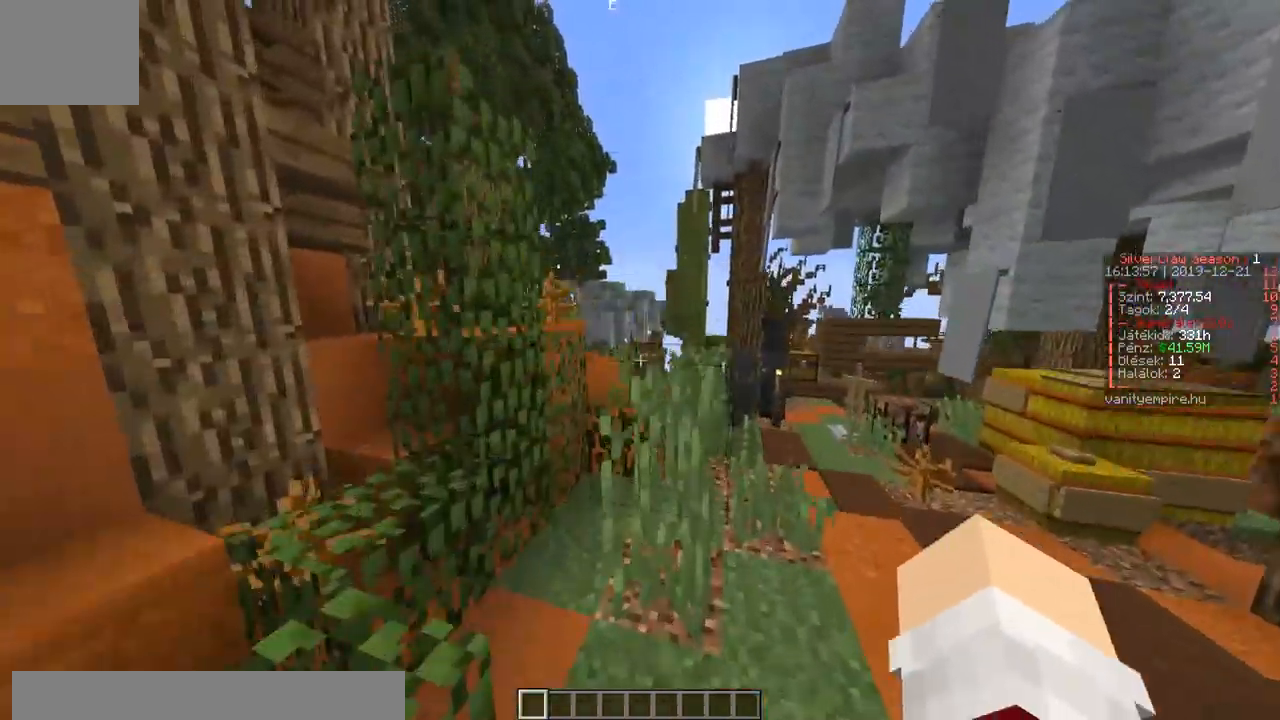
{"keys": ["w"], "events": [[183, "d", "down"], [417, "d", "up"]]}
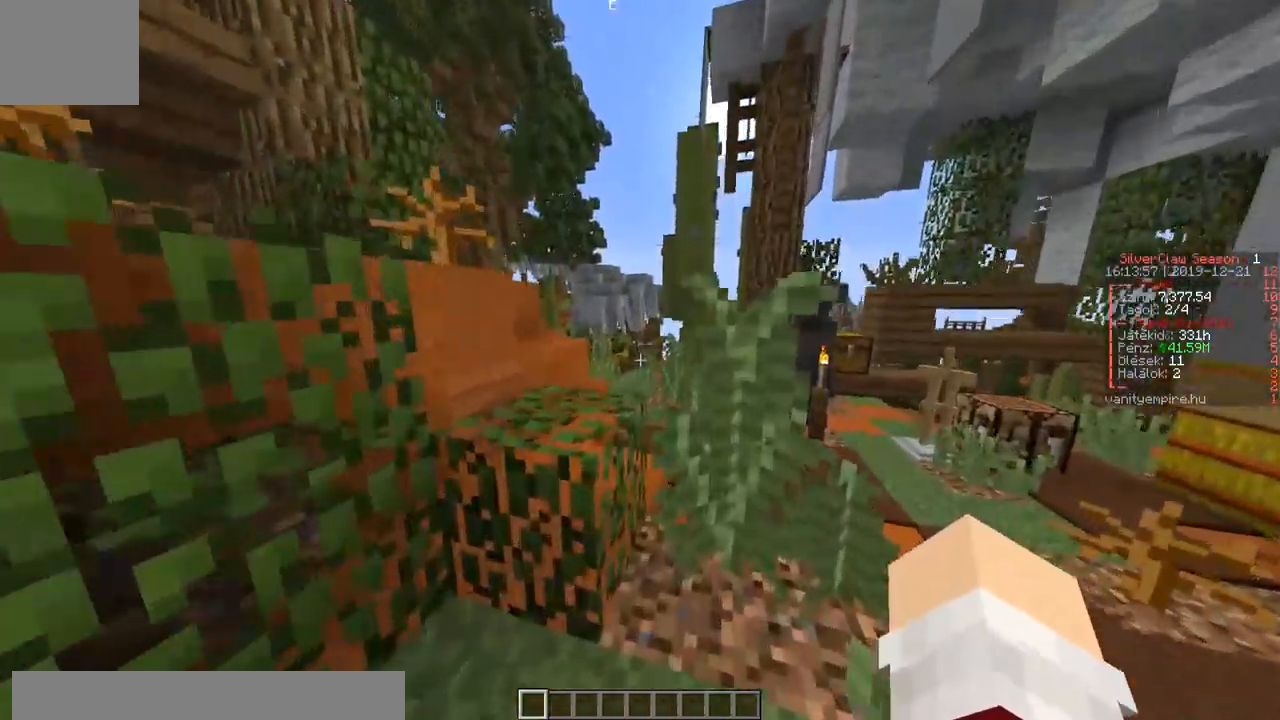
{"keys": ["a", "w"], "events": [[83, "a", "down"], [233, "a", "up"], [417, "a", "down"]]}
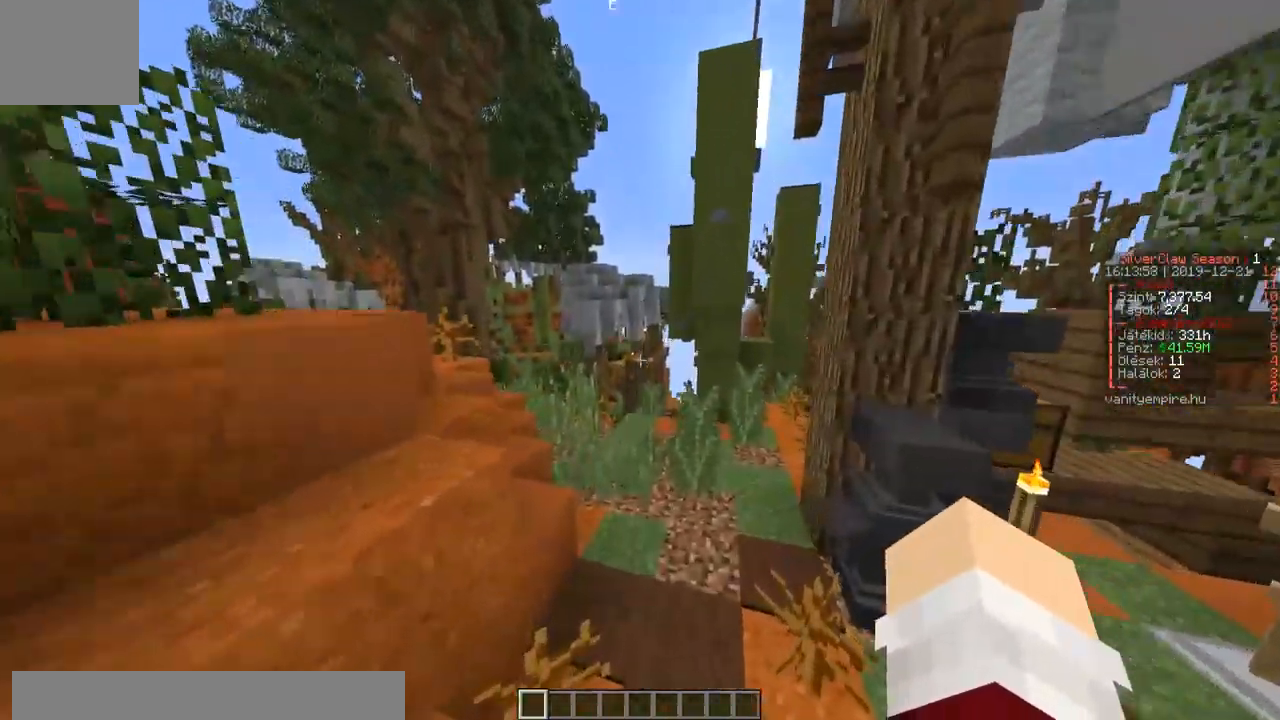
{"keys": ["a", "w"], "events": []}